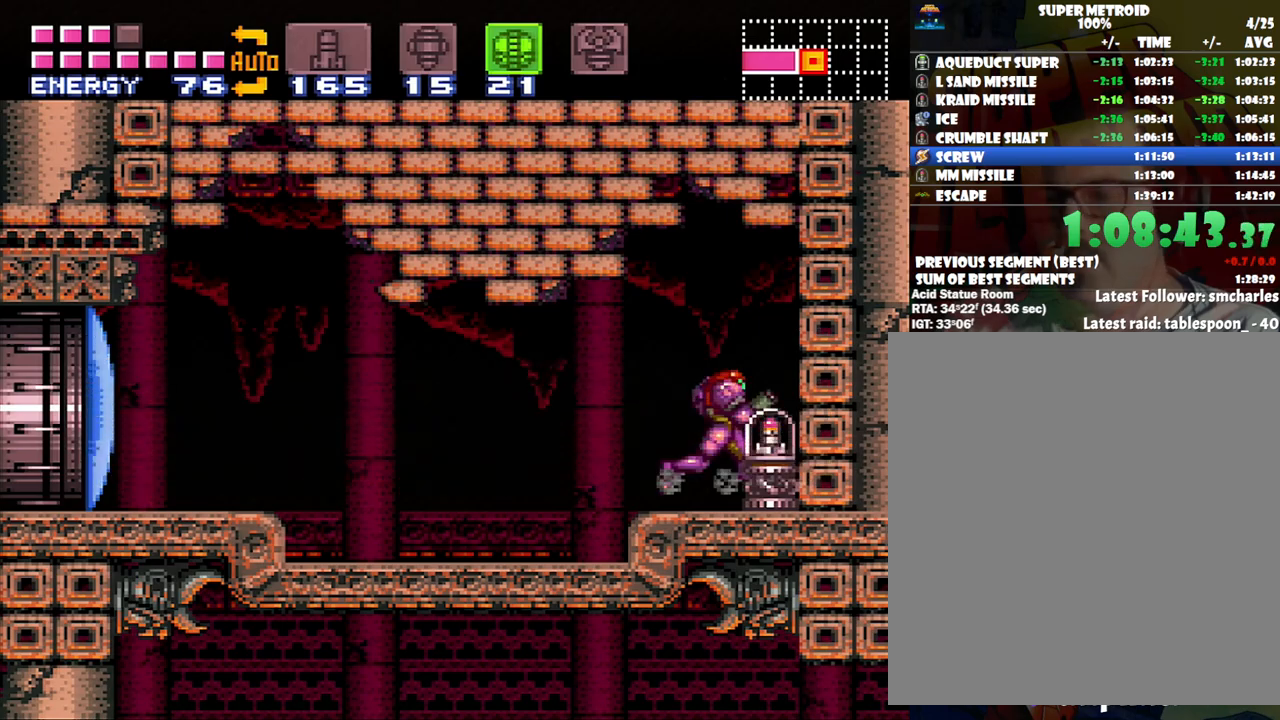
Gameplay with a controller (Nintendo layout); each line is a JSON object with the inputs held at the frame after it. "events" lists button and stick changes between this image and that frame as [ms after this image, input, new state], when the widget could be followed in between. Not read: L3 R3.
{"buttons": ["DPAD_RIGHT"], "events": [[317, "B", "down"], [317, "DPAD_RIGHT", "down"], [417, "B", "up"]]}
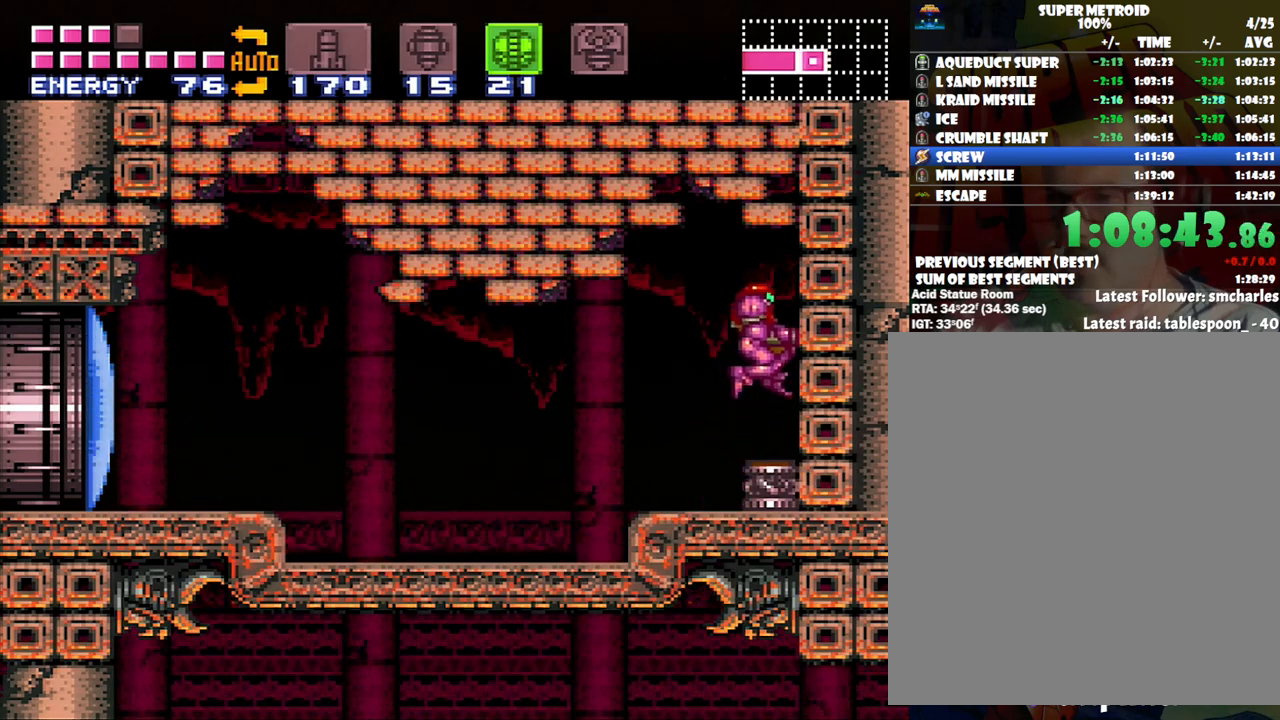
{"buttons": [], "events": [[133, "DPAD_RIGHT", "up"], [400, "DPAD_DOWN", "down"], [500, "DPAD_DOWN", "up"]]}
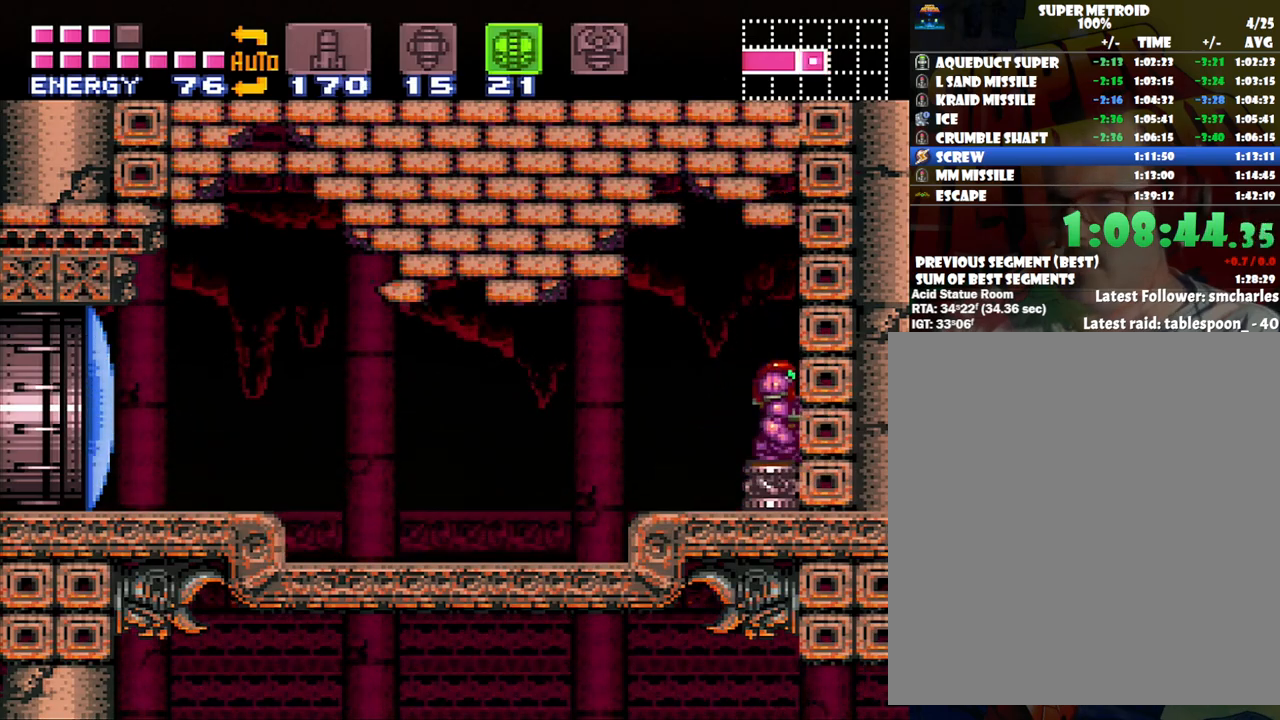
{"buttons": [], "events": [[83, "DPAD_DOWN", "down"], [167, "DPAD_DOWN", "up"], [383, "Y", "down"], [467, "Y", "up"]]}
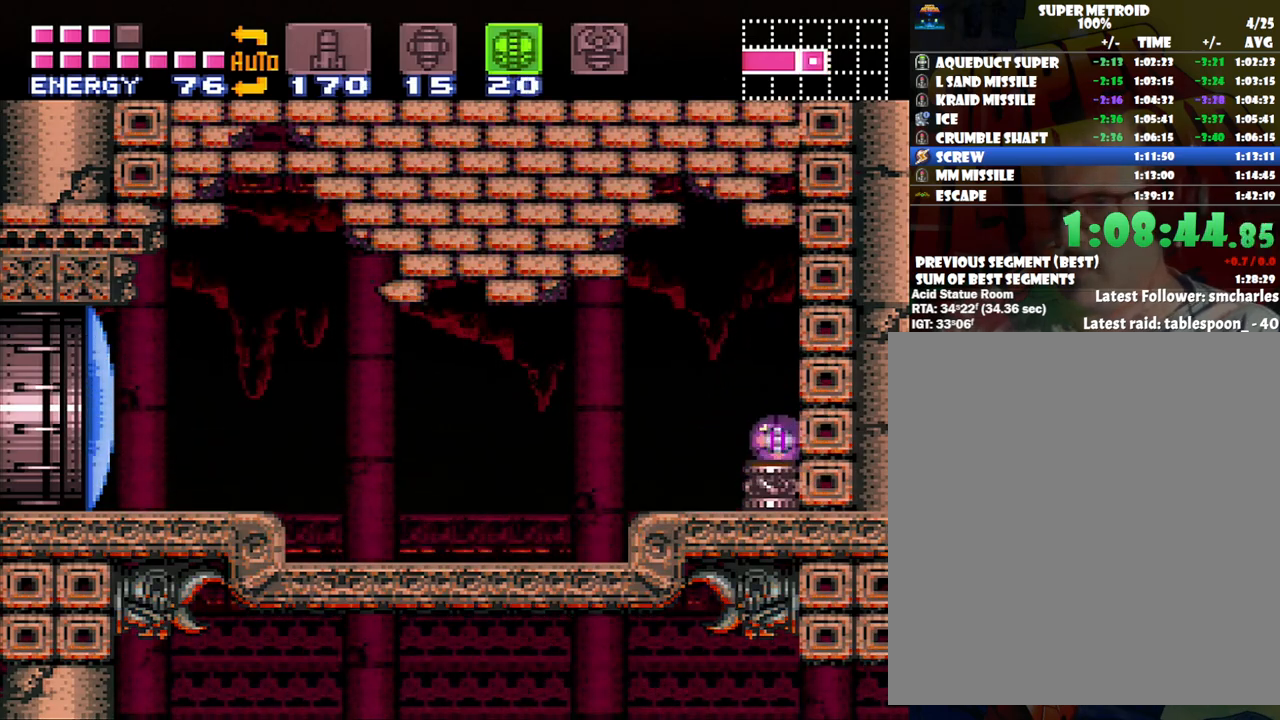
{"buttons": ["A", "DPAD_LEFT"], "events": [[67, "DPAD_UP", "down"], [167, "A", "down"], [167, "DPAD_UP", "up"], [233, "DPAD_LEFT", "down"]]}
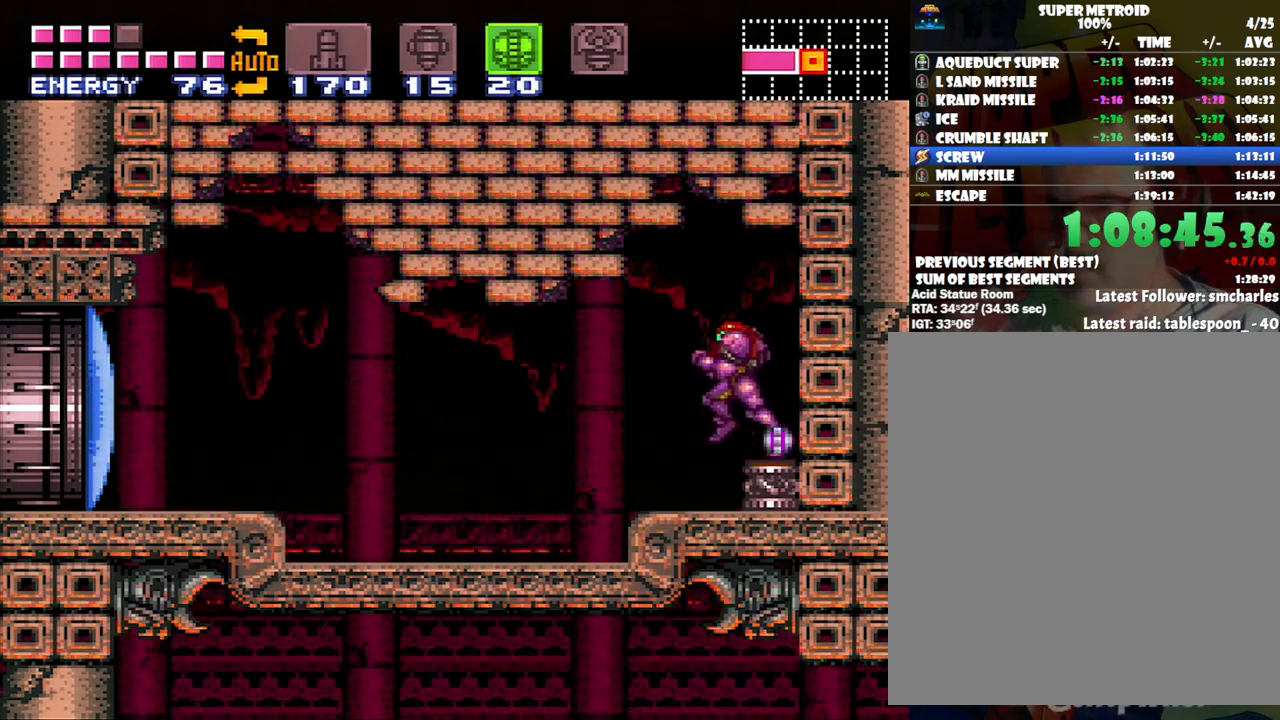
{"buttons": ["A", "DPAD_RIGHT"], "events": [[50, "DPAD_LEFT", "up"], [117, "DPAD_RIGHT", "down"], [250, "DPAD_RIGHT", "up"], [483, "DPAD_RIGHT", "down"]]}
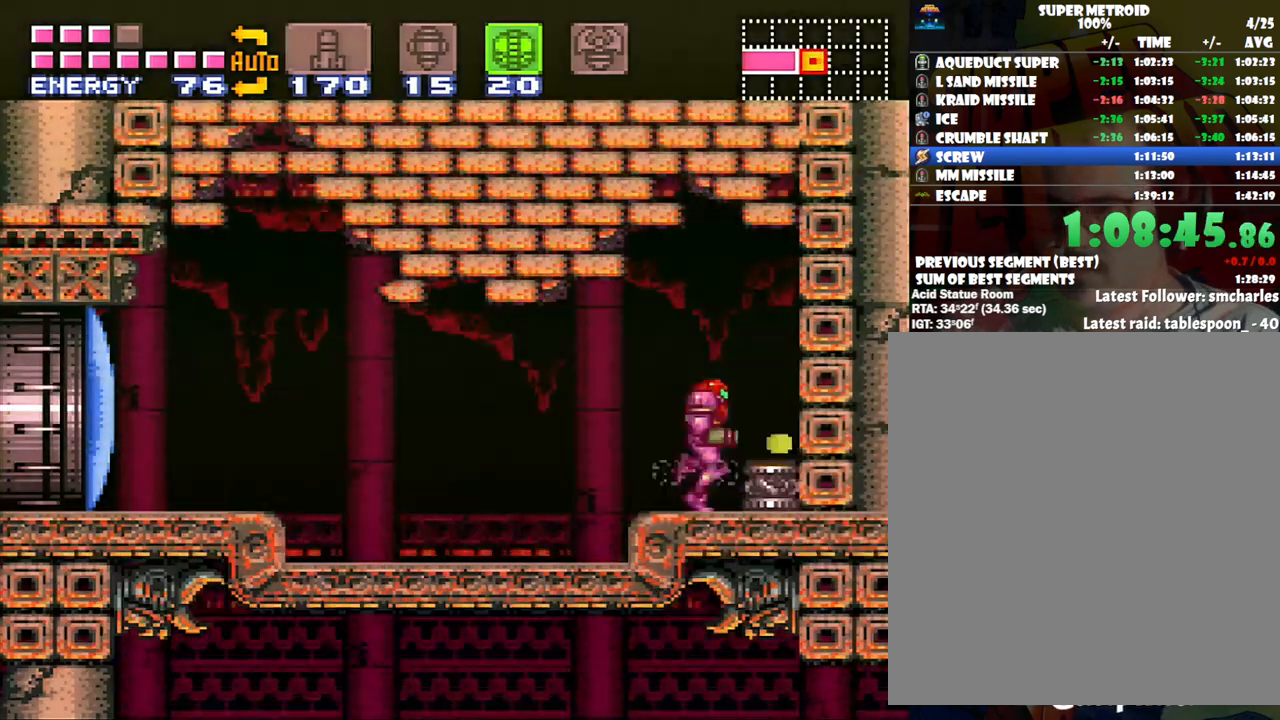
{"buttons": ["A", "DPAD_LEFT"], "events": [[33, "DPAD_RIGHT", "up"], [167, "DPAD_LEFT", "down"]]}
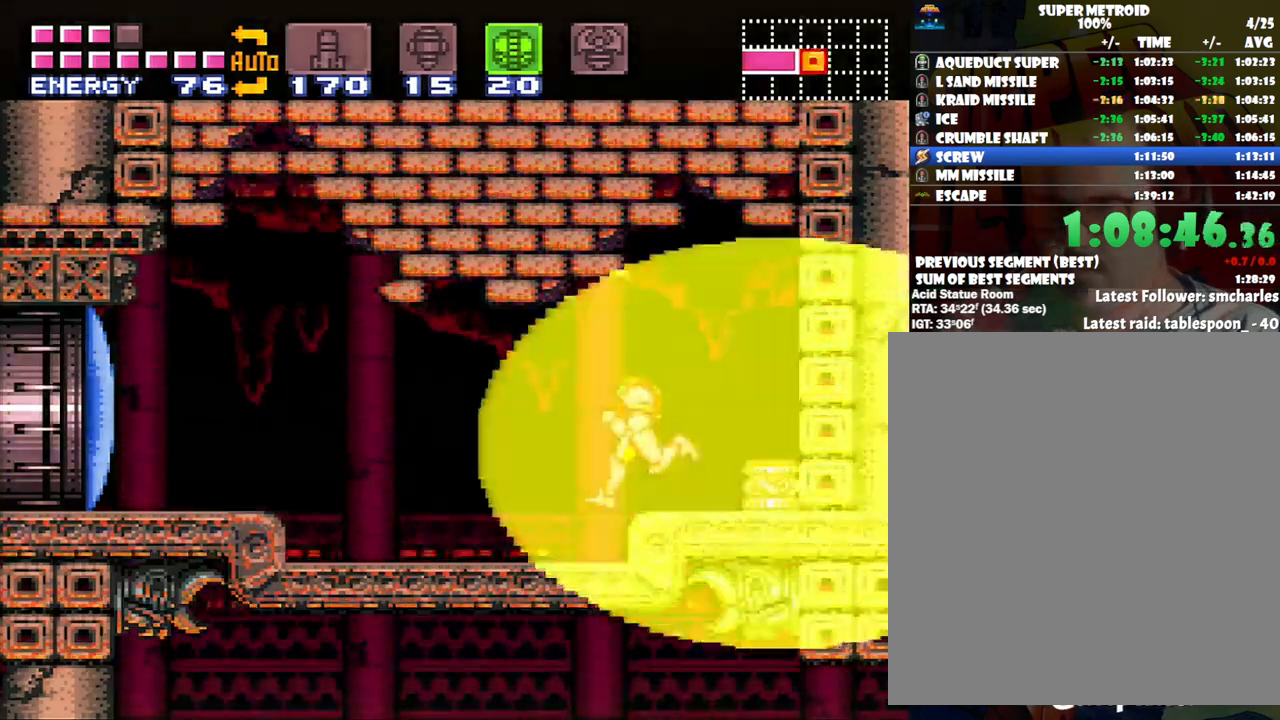
{"buttons": ["A"], "events": [[100, "DPAD_LEFT", "up"], [233, "DPAD_RIGHT", "down"], [417, "DPAD_RIGHT", "up"]]}
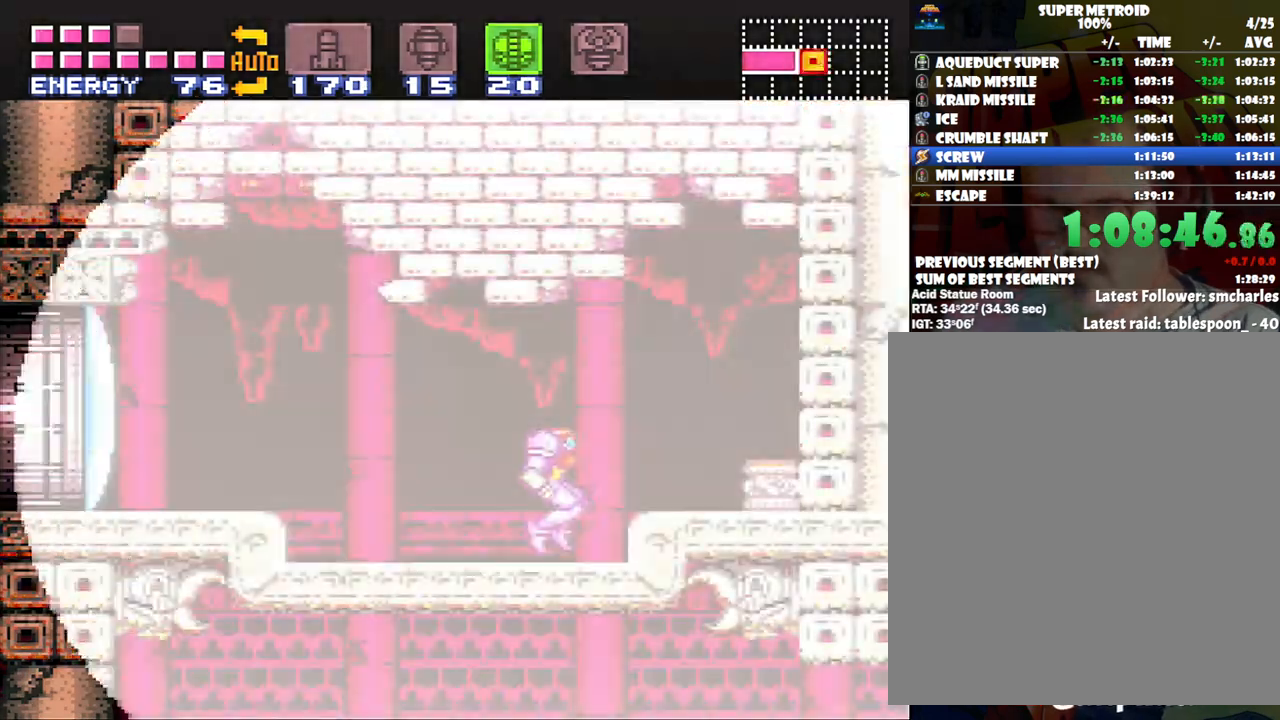
{"buttons": [], "events": [[283, "A", "up"], [283, "DPAD_RIGHT", "down"], [417, "DPAD_RIGHT", "up"]]}
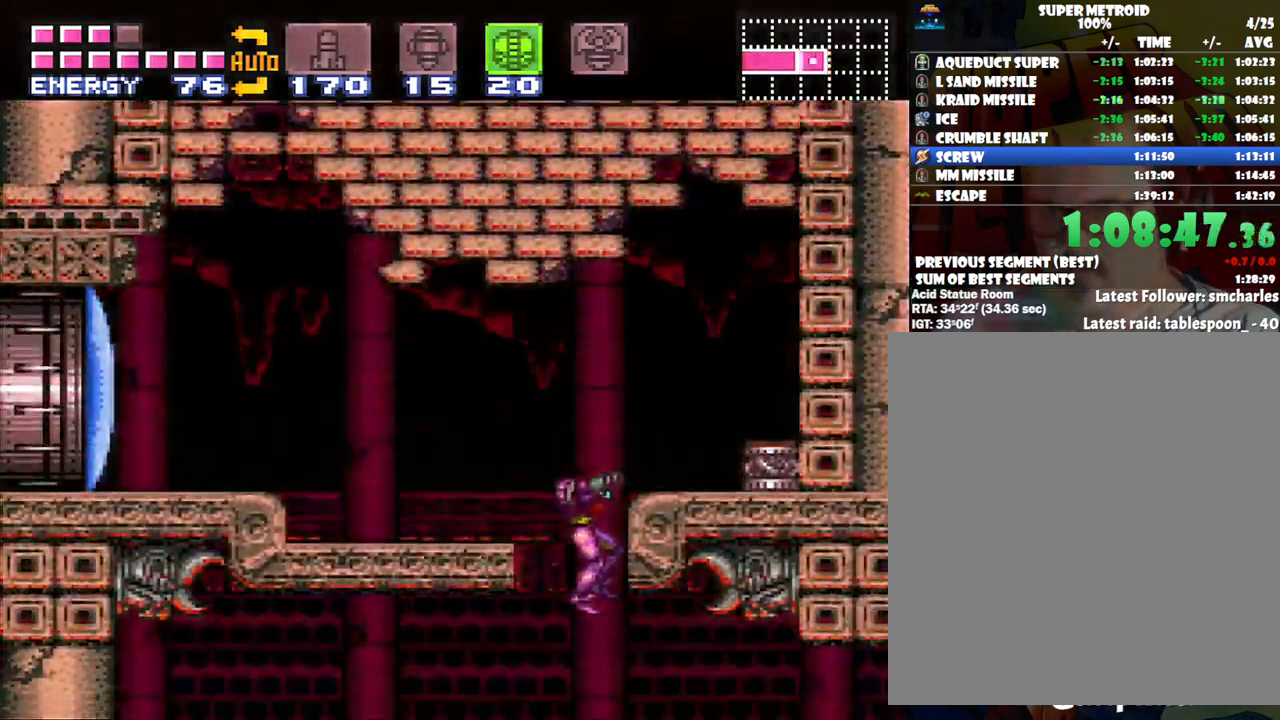
{"buttons": ["A", "DPAD_RIGHT"], "events": [[317, "A", "down"], [467, "DPAD_RIGHT", "down"]]}
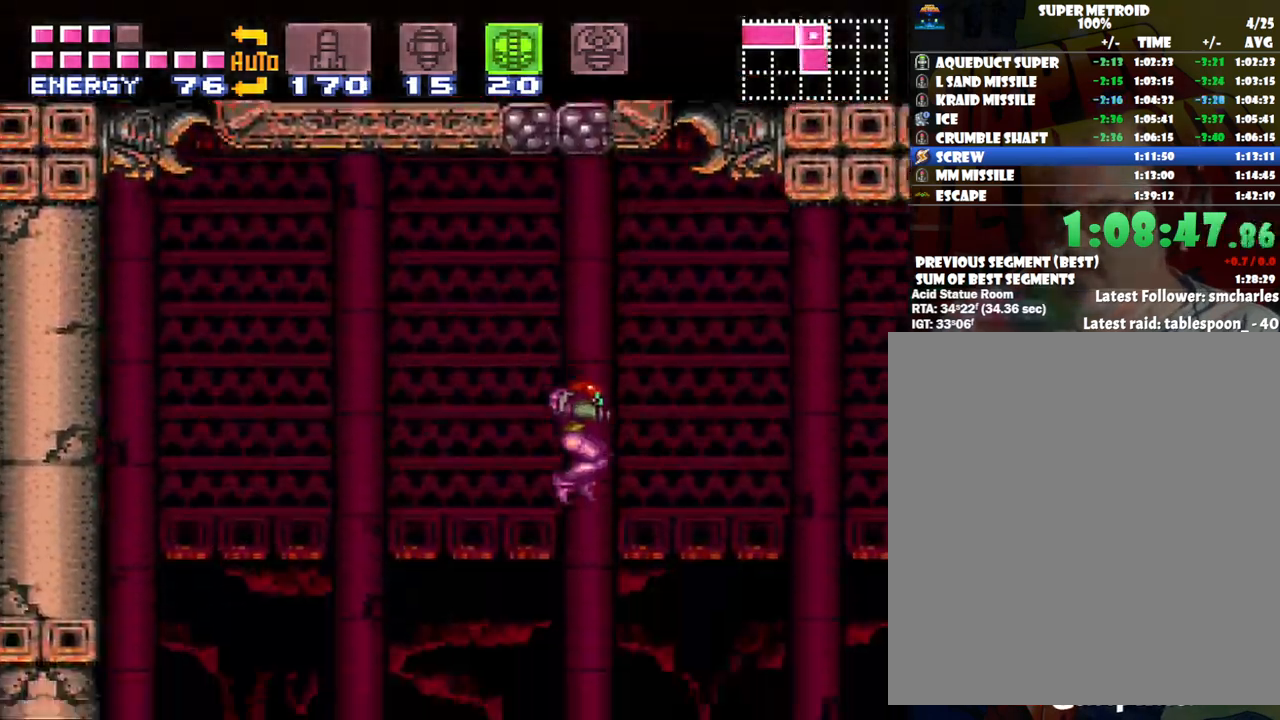
{"buttons": ["A", "DPAD_RIGHT"], "events": []}
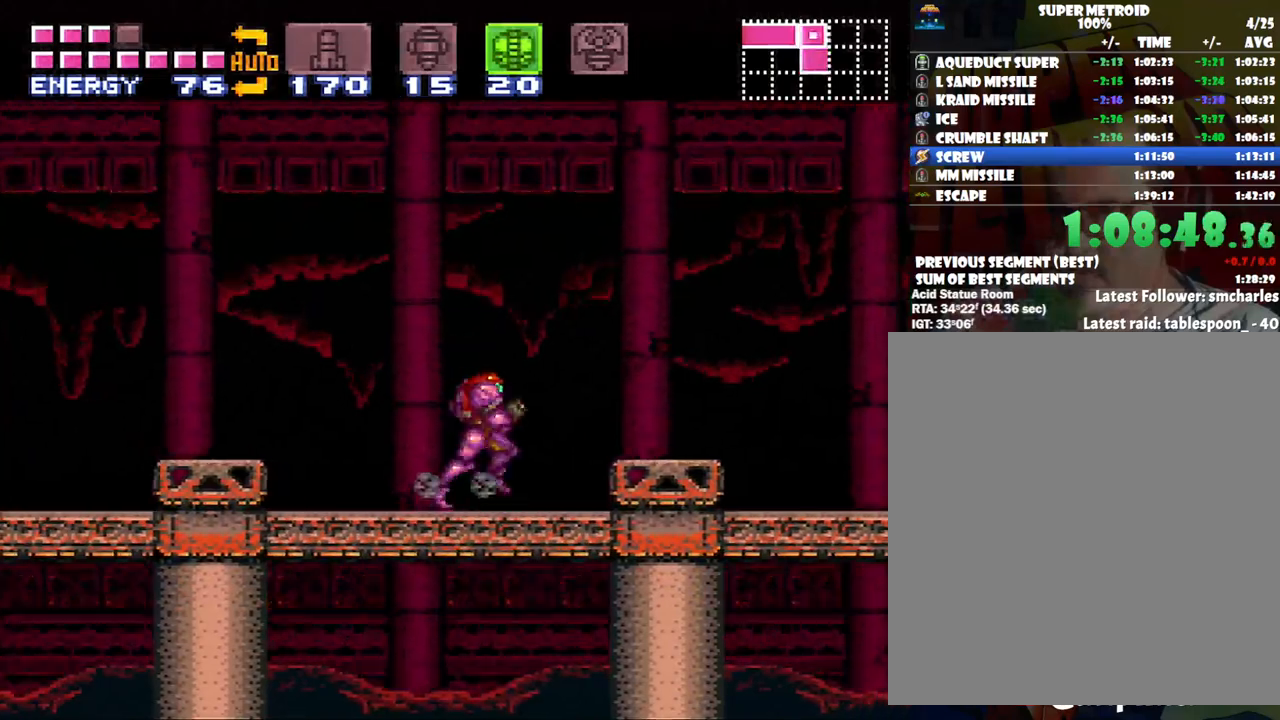
{"buttons": ["A", "DPAD_RIGHT"], "events": []}
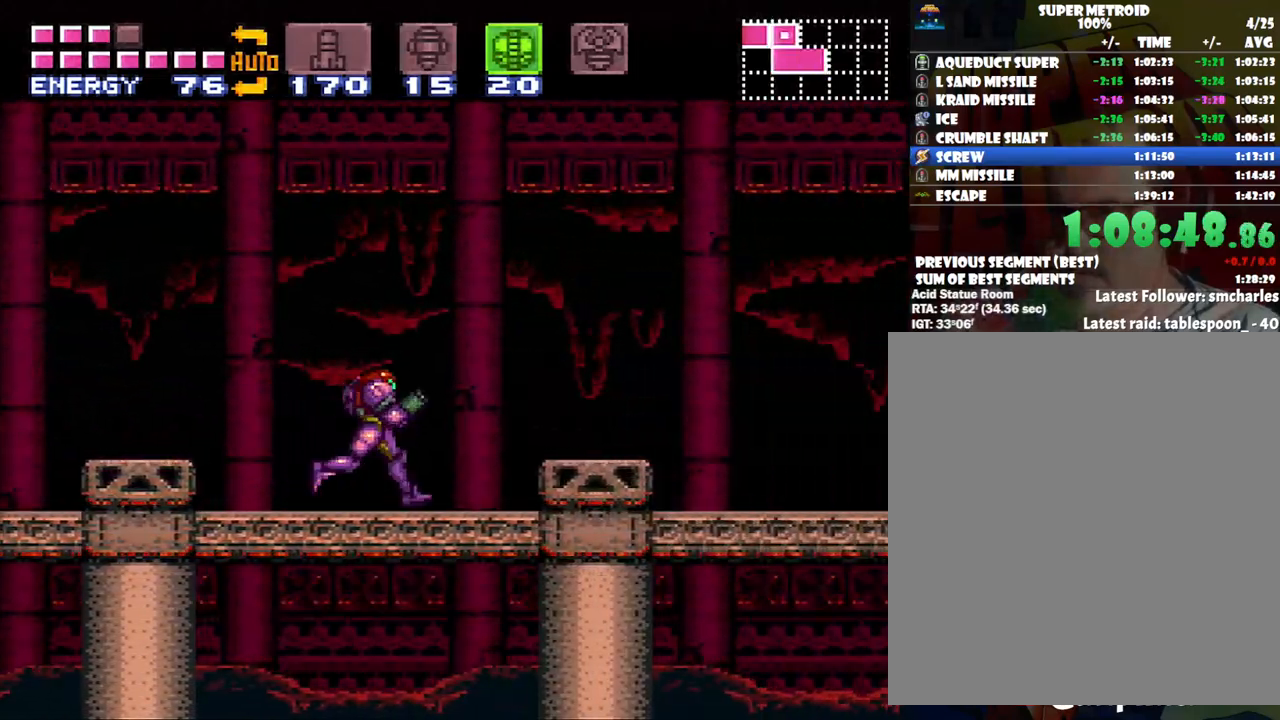
{"buttons": ["A", "B", "DPAD_RIGHT"], "events": [[317, "B", "down"]]}
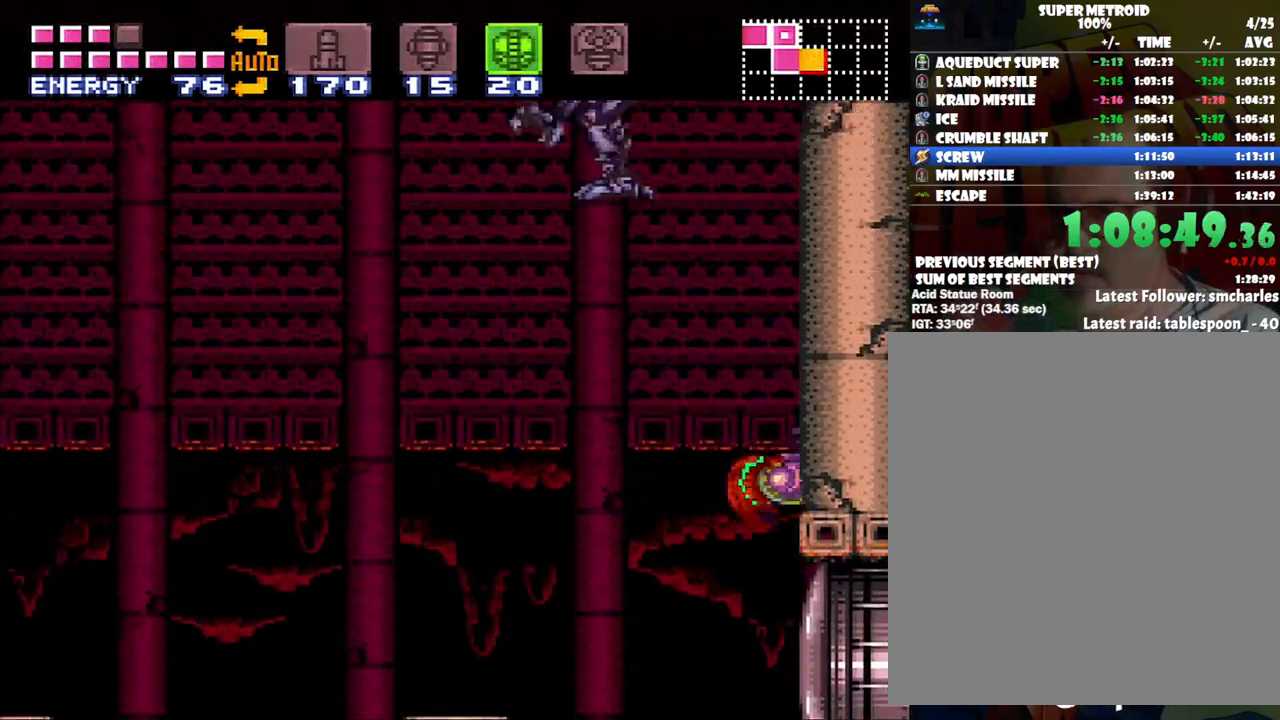
{"buttons": ["B", "DPAD_LEFT"], "events": [[100, "DPAD_RIGHT", "up"], [200, "B", "up"], [233, "A", "up"], [267, "DPAD_LEFT", "down"], [317, "B", "down"]]}
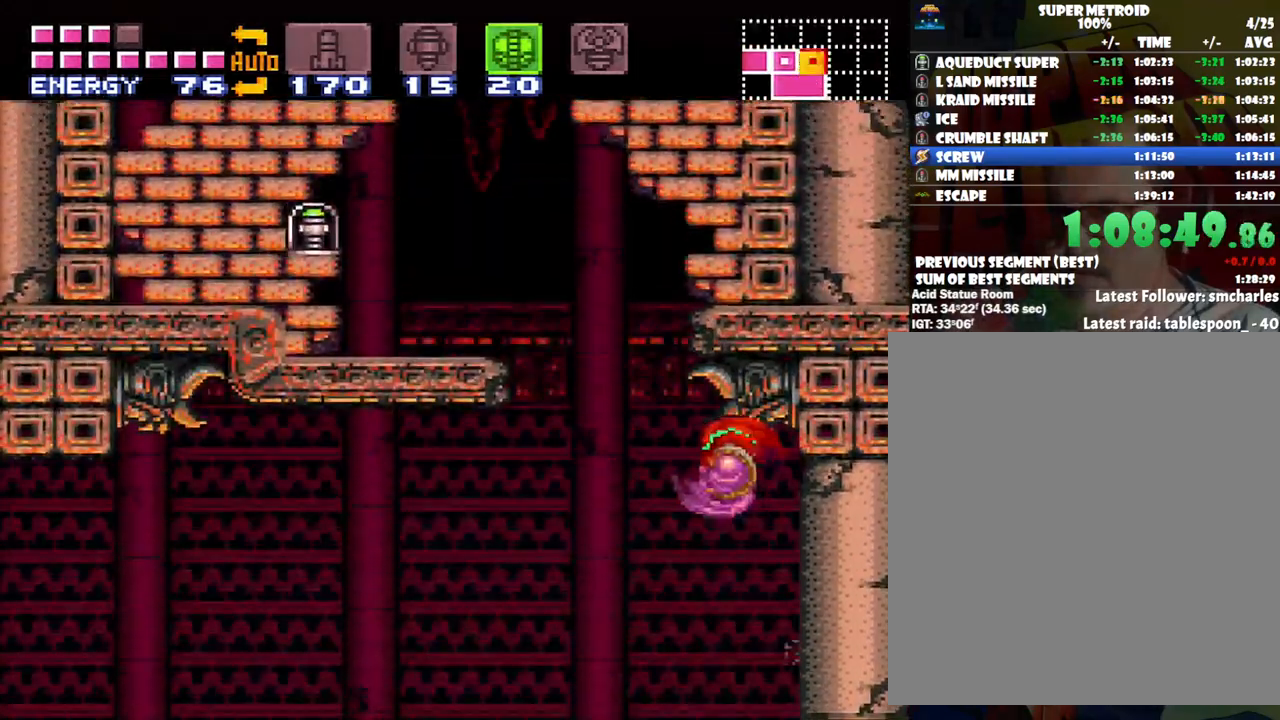
{"buttons": ["B", "DPAD_LEFT"], "events": [[50, "B", "up"], [417, "B", "down"]]}
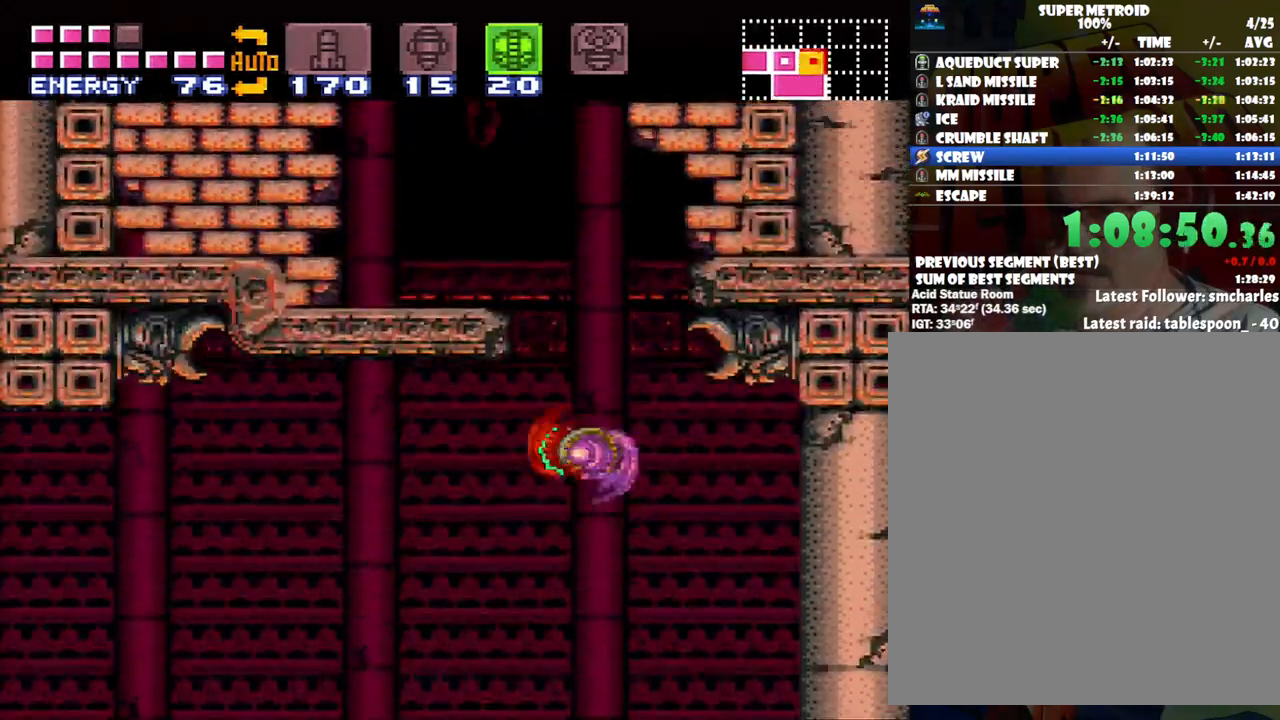
{"buttons": ["A", "DPAD_LEFT"], "events": [[250, "Y", "down"], [300, "B", "up"], [350, "Y", "up"], [450, "A", "down"]]}
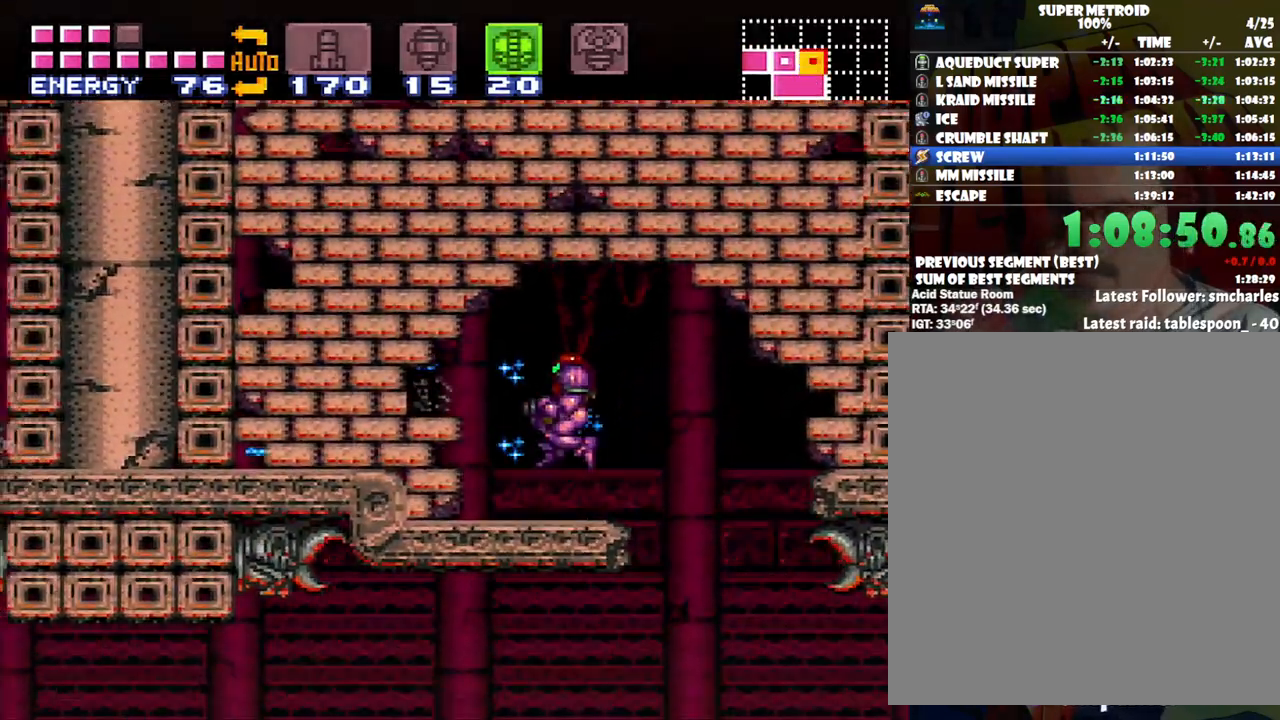
{"buttons": ["A", "DPAD_LEFT"], "events": []}
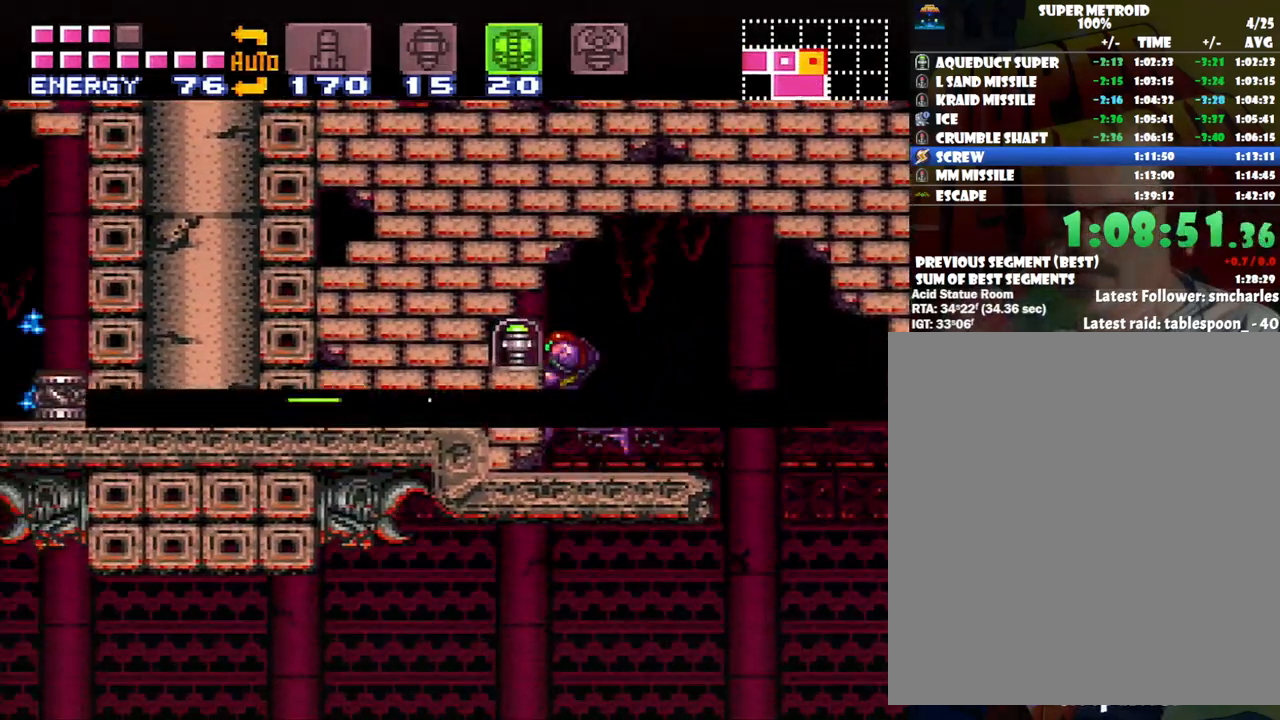
{"buttons": ["A", "DPAD_LEFT"], "events": []}
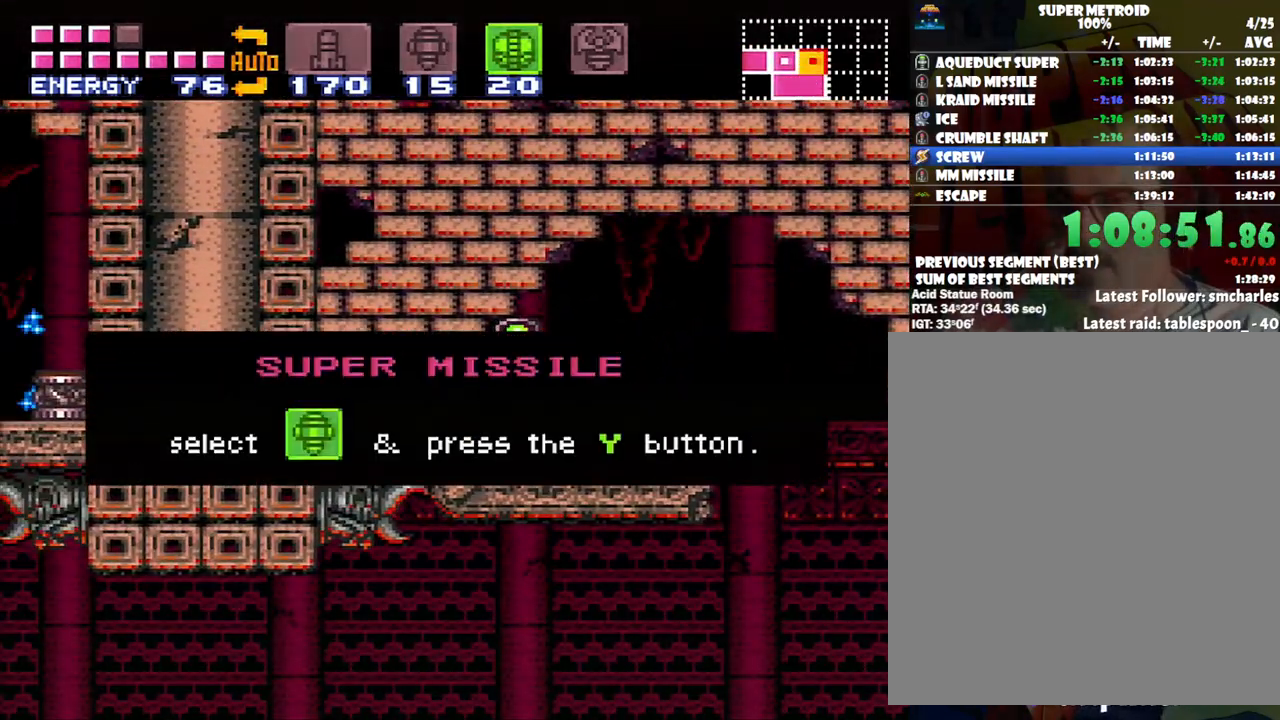
{"buttons": ["A", "DPAD_LEFT"], "events": []}
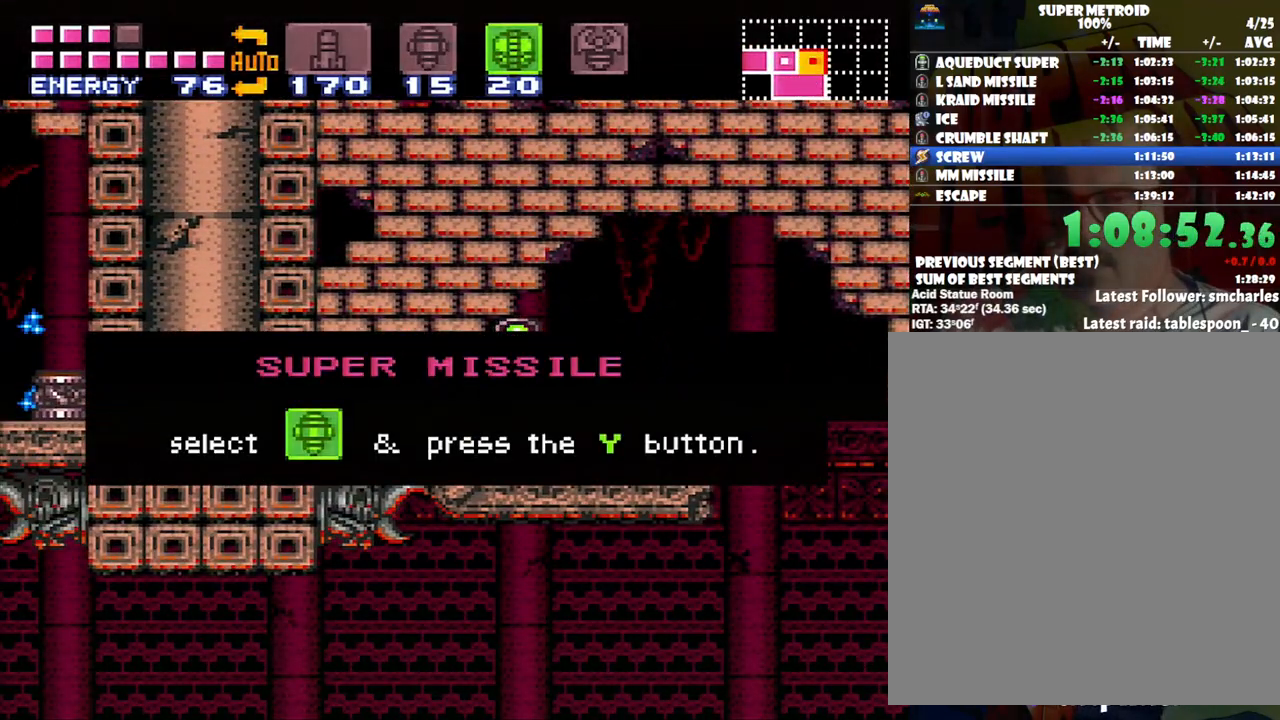
{"buttons": ["A", "DPAD_LEFT"], "events": []}
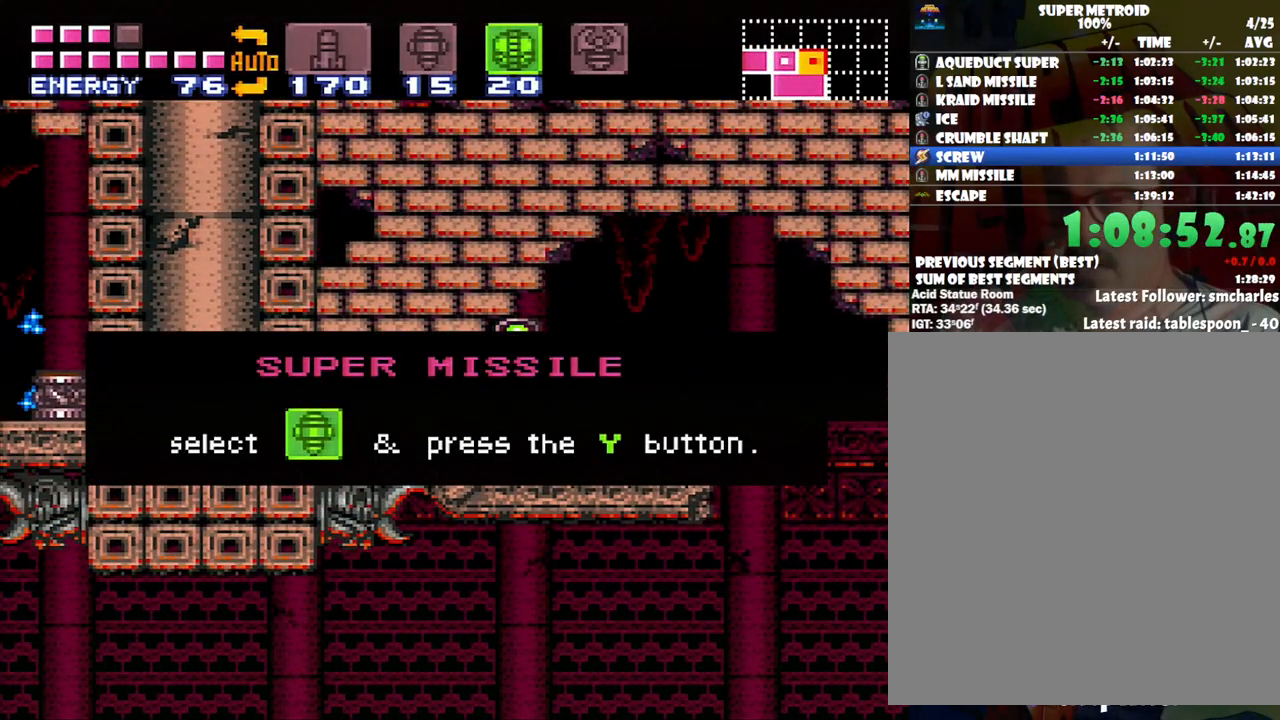
{"buttons": ["A", "DPAD_LEFT"], "events": []}
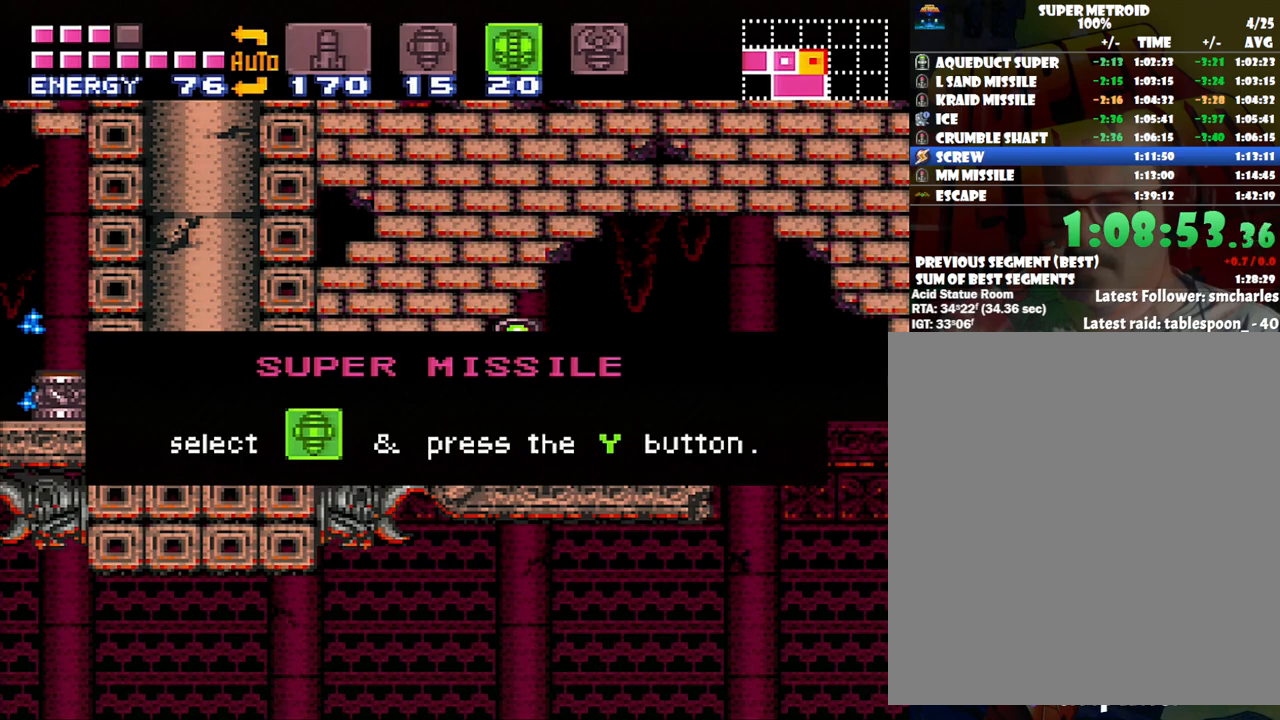
{"buttons": ["A", "DPAD_LEFT"], "events": []}
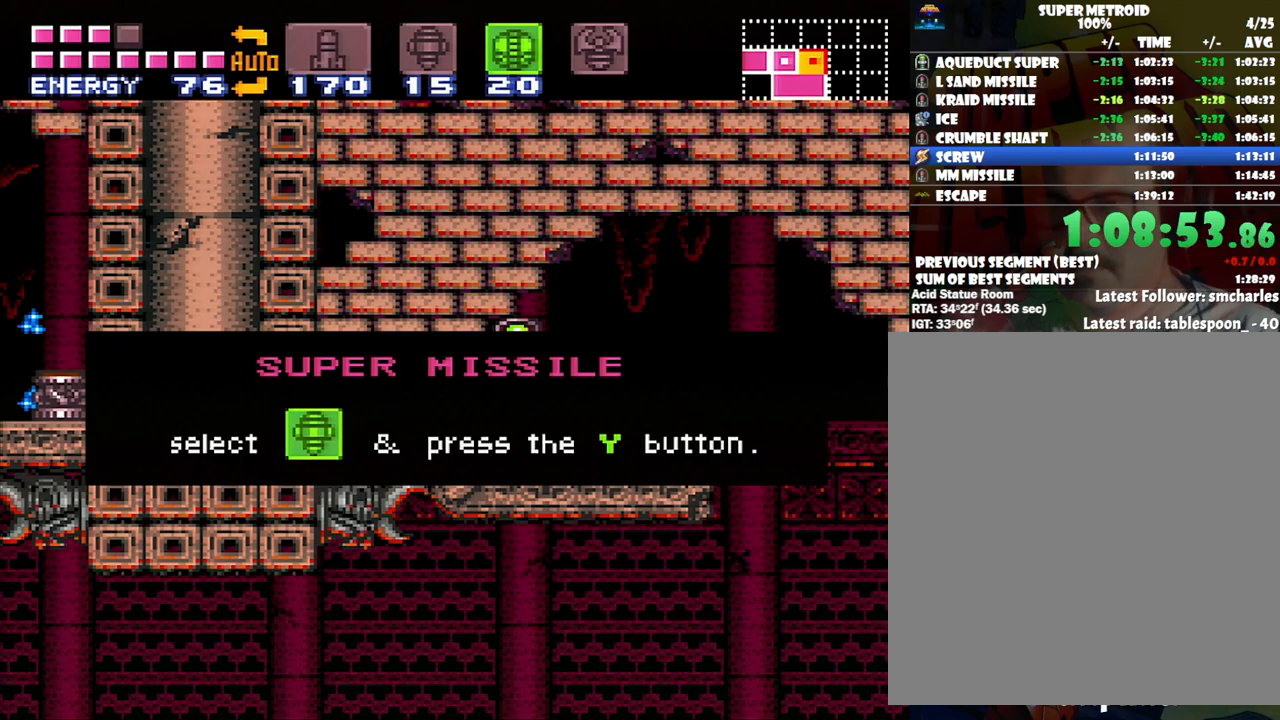
{"buttons": ["A", "DPAD_LEFT"], "events": []}
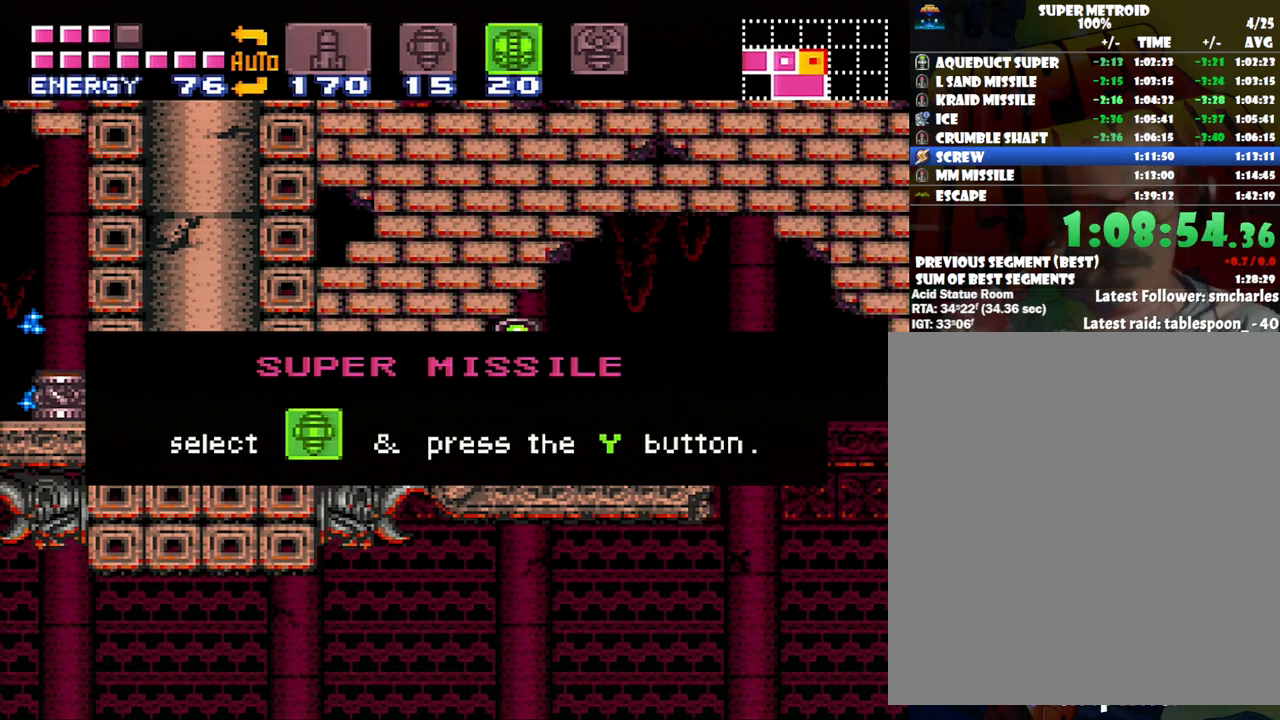
{"buttons": ["A", "DPAD_LEFT"], "events": []}
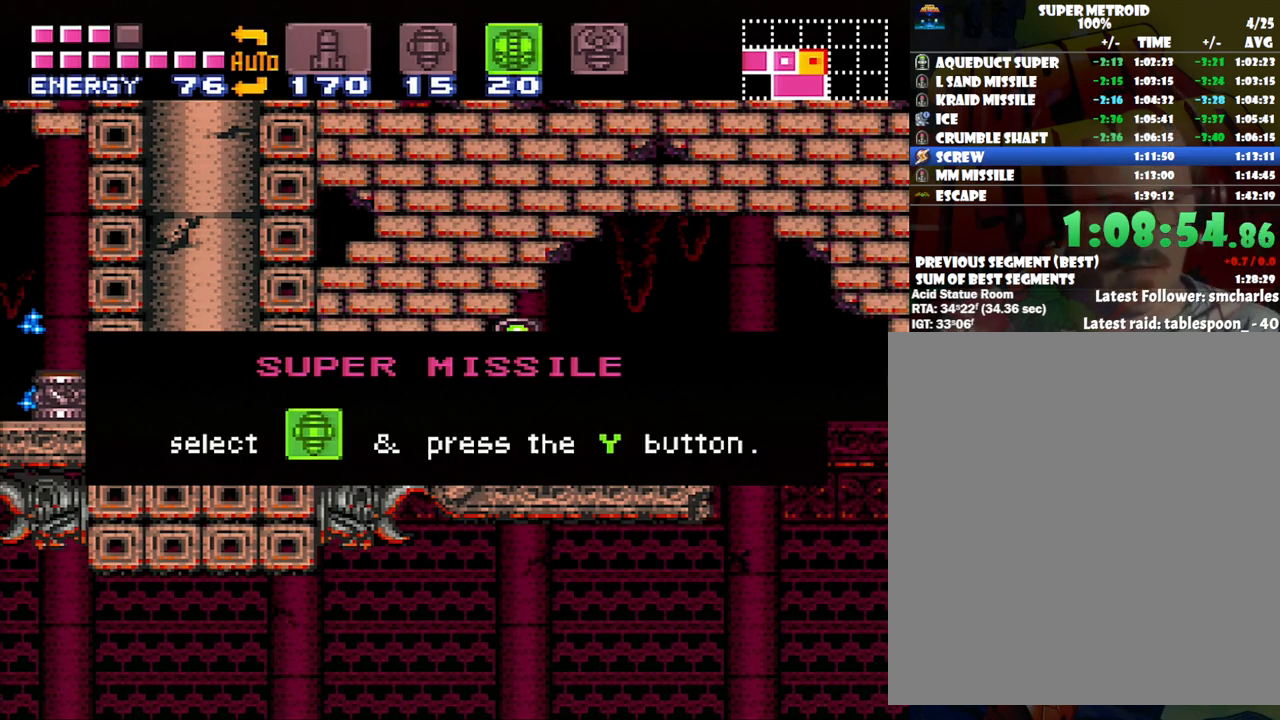
{"buttons": ["A", "DPAD_LEFT"], "events": []}
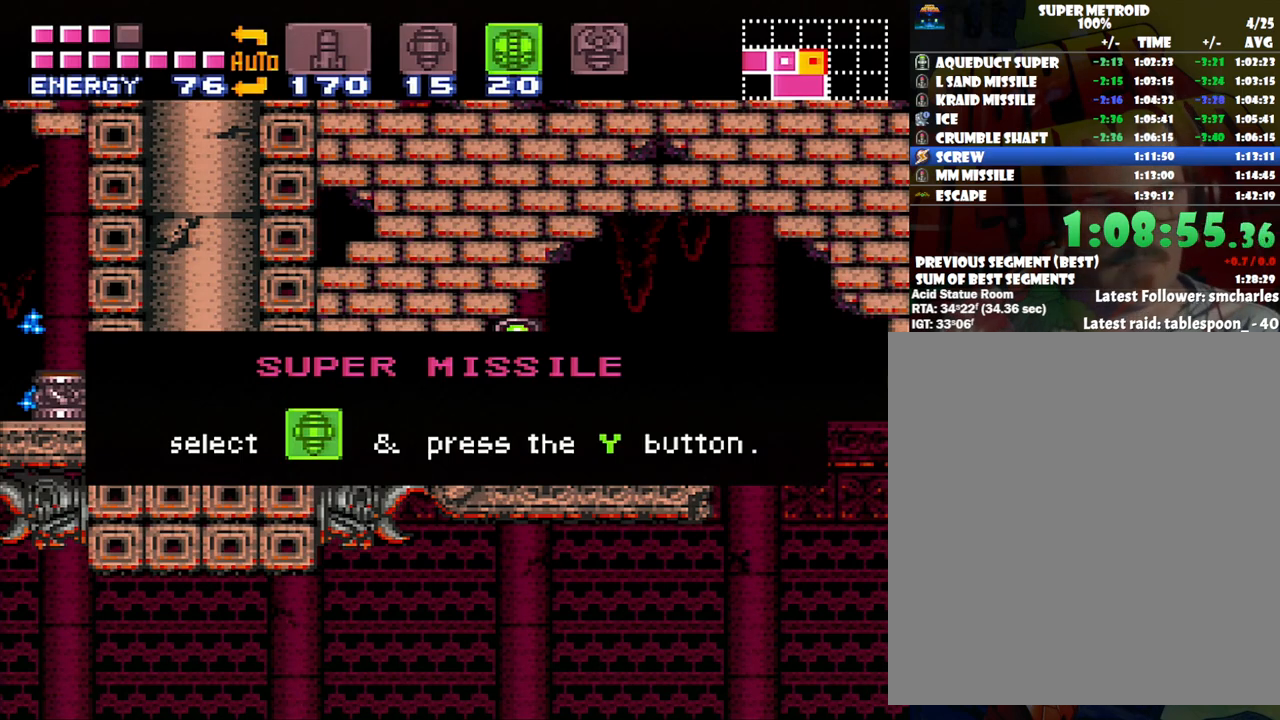
{"buttons": ["A", "DPAD_LEFT"], "events": []}
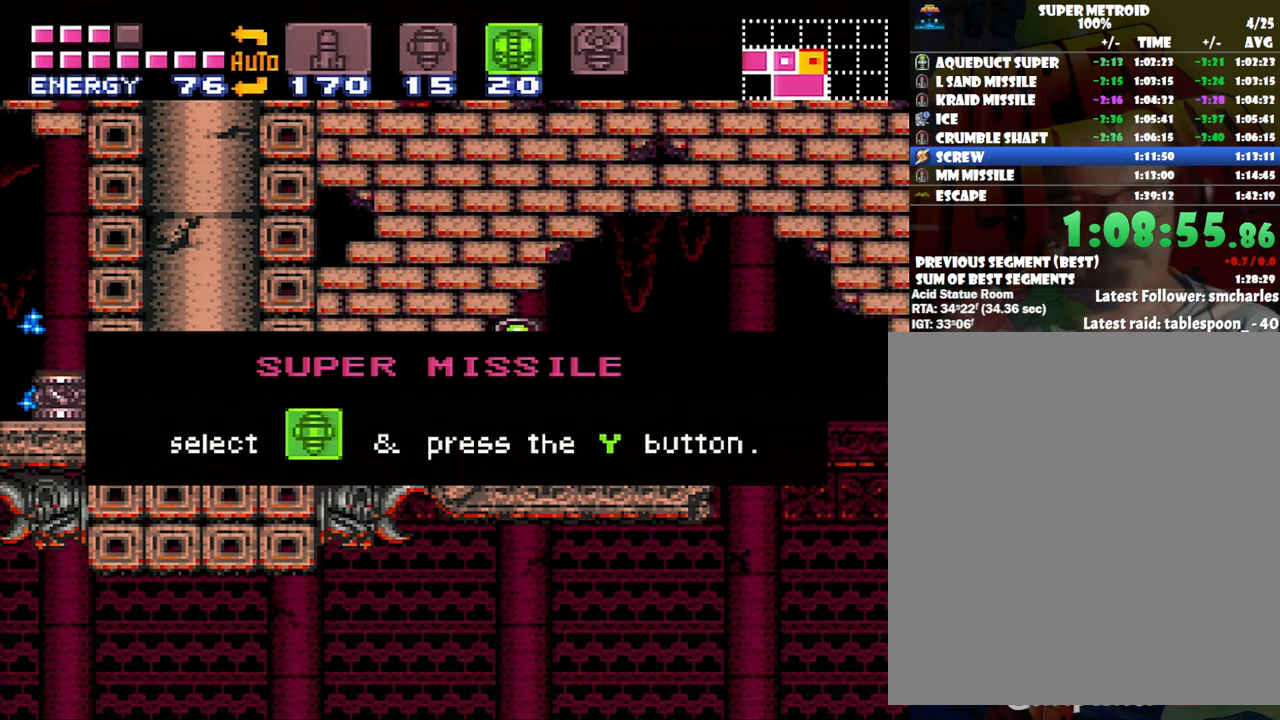
{"buttons": ["A", "DPAD_LEFT"], "events": []}
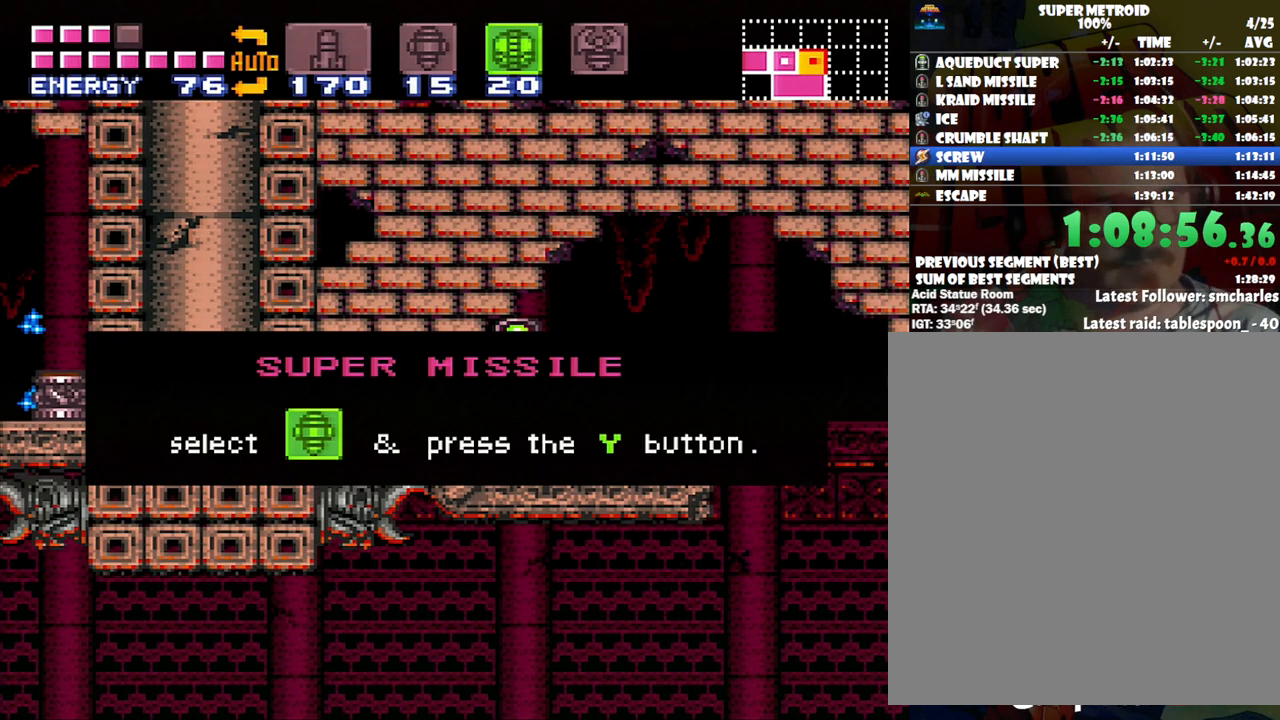
{"buttons": ["A", "DPAD_LEFT"], "events": []}
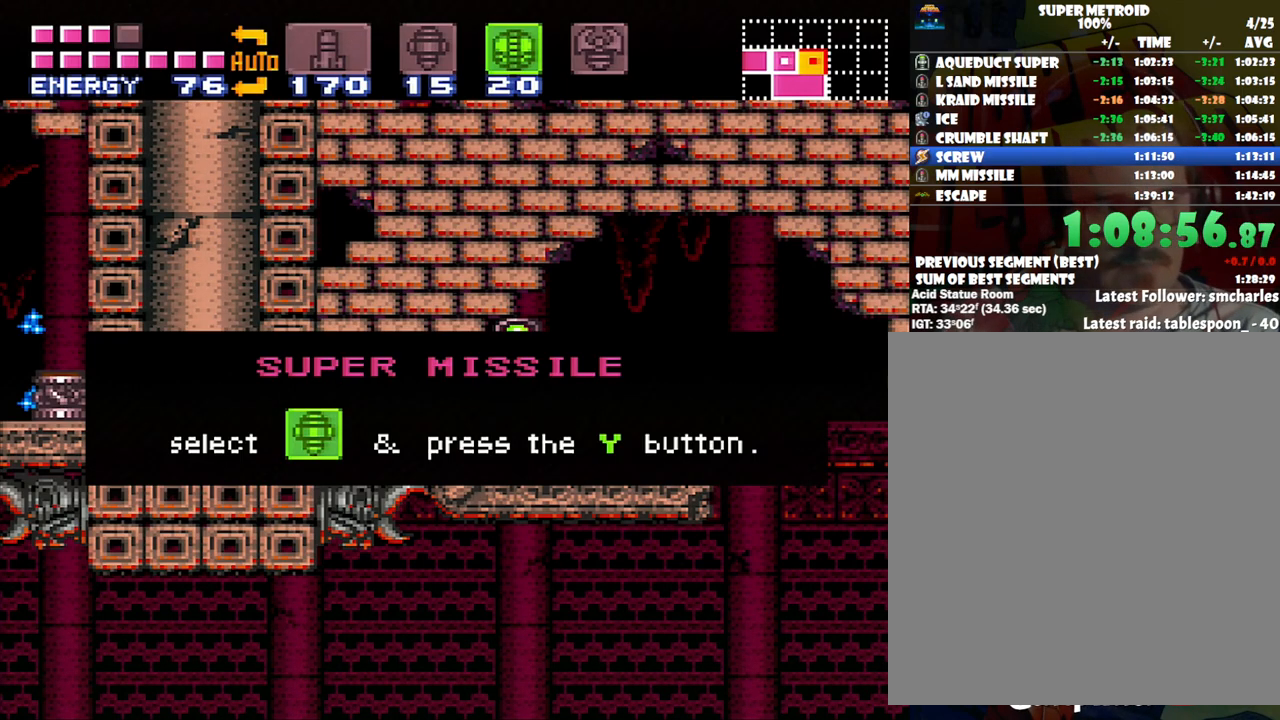
{"buttons": ["A", "DPAD_LEFT"], "events": []}
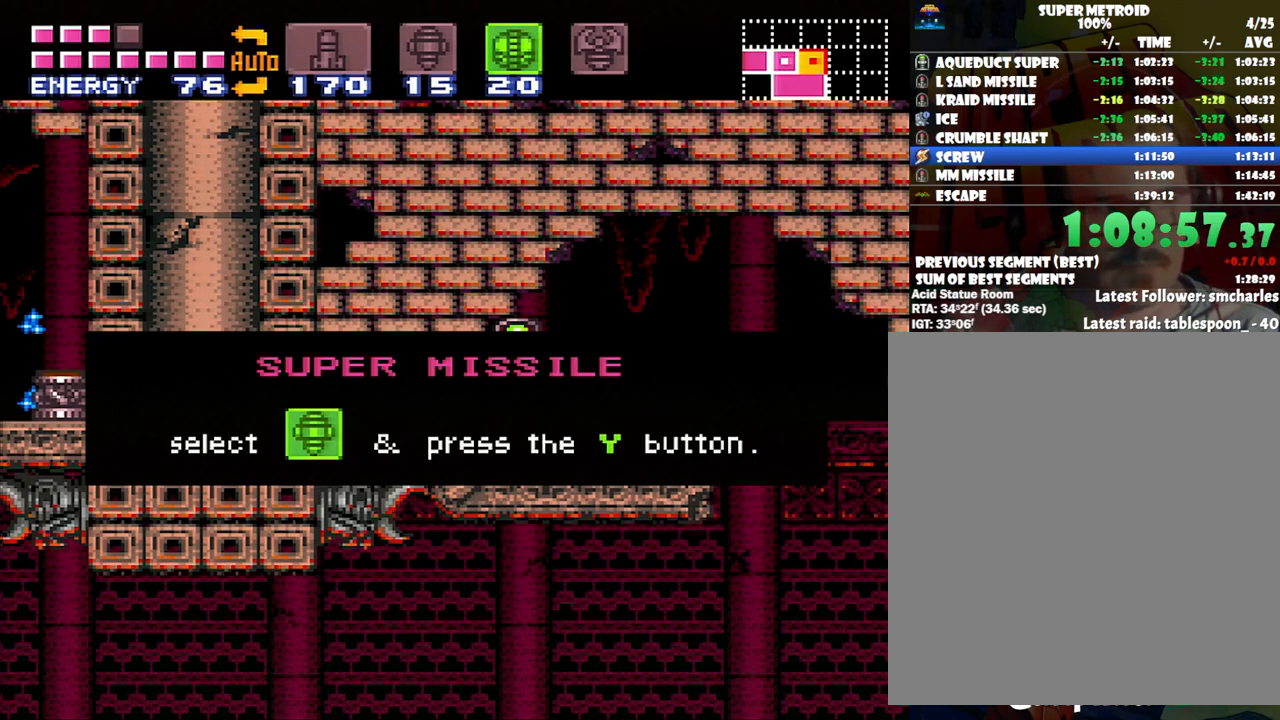
{"buttons": ["A", "DPAD_RIGHT"], "events": [[133, "A", "up"], [450, "A", "down"], [450, "DPAD_LEFT", "up"], [450, "DPAD_RIGHT", "down"]]}
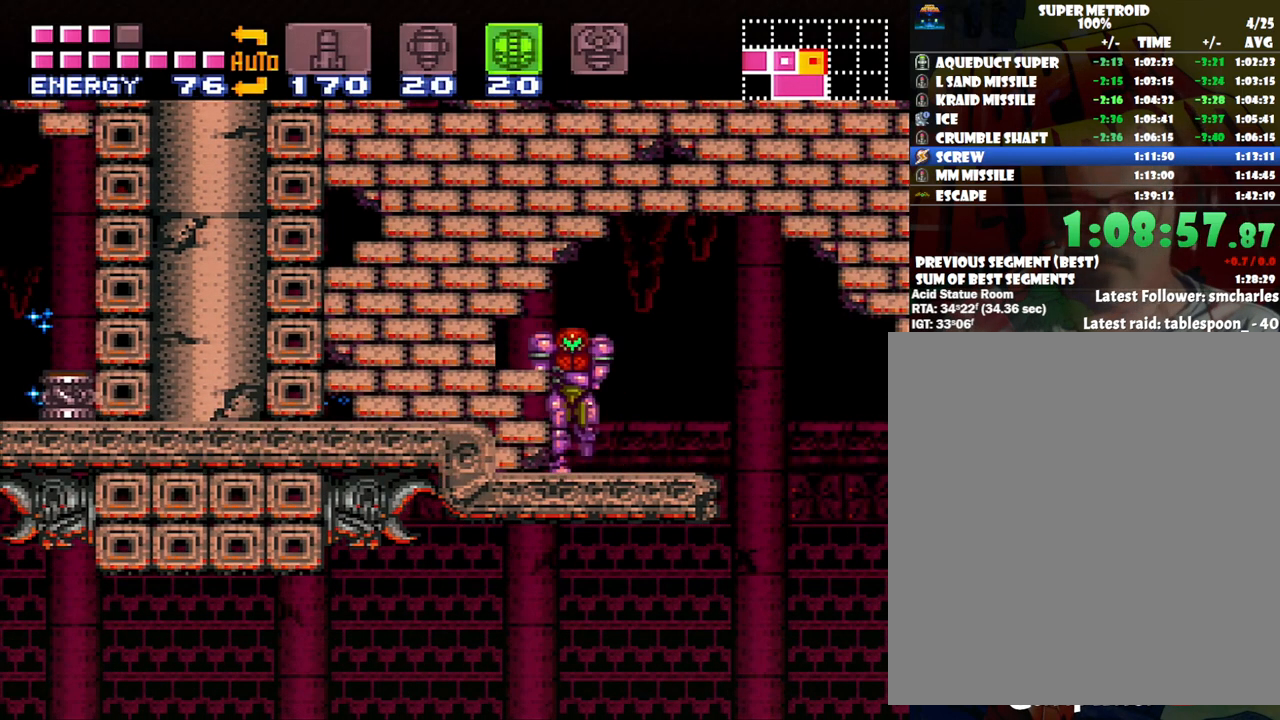
{"buttons": ["A"], "events": [[450, "DPAD_RIGHT", "up"]]}